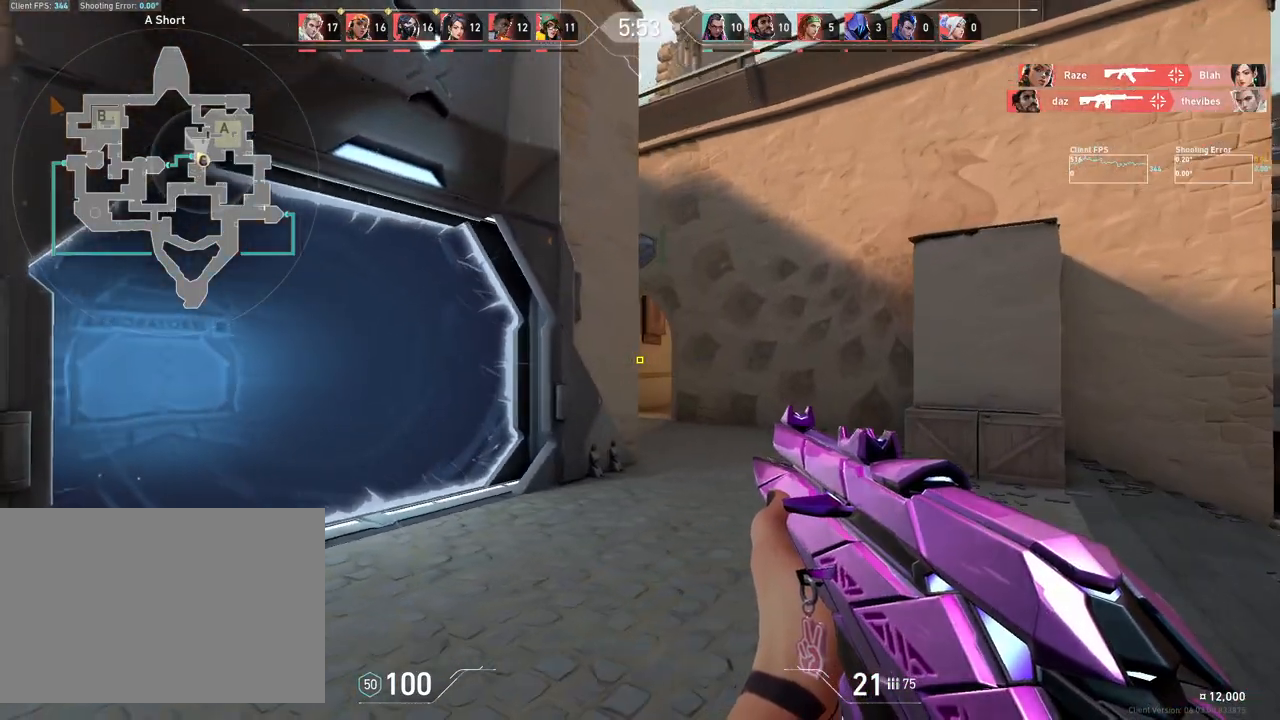
Gameplay with keyboard and mouse; each line is a JSON object with the keys and mouse buttons held at the frame after it. "events" lists presses ("down") and releases ("up") of "4", "a", "c", "ctrl", "d", "e", "q", "r", "s", "shift", "space", "w", "x", "z", "mouse_left", "mouse_wheel", "mouse_right", "mouse_mb4" and "mouse_mb5" between this image and that frame as [ms after this image, input, new state], when the widget could be followed in between. "mouse_left", "mouse_wheel", "mouse_right", "mouse_mb4", "mouse_mb5" = the "left", "wheel", "right", "mb4", "mb5" buttons of the "mouse" list. No other keys are recorded. "wheel" means that the mouse wheel is clicked or scrolled. Mouse movement is not recorded.
{"keys": ["d"], "mouse": [], "events": []}
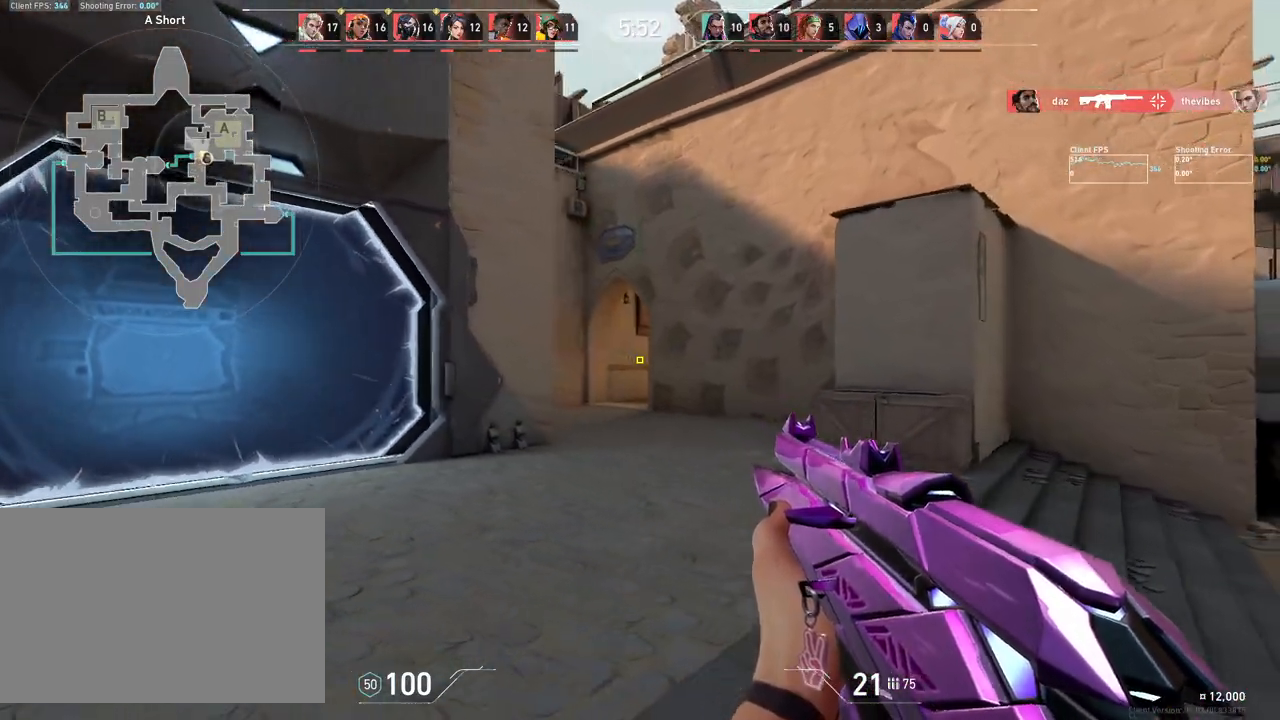
{"keys": ["a", "w"], "mouse": [], "events": [[200, "w", "down"], [367, "a", "down"], [500, "d", "up"]]}
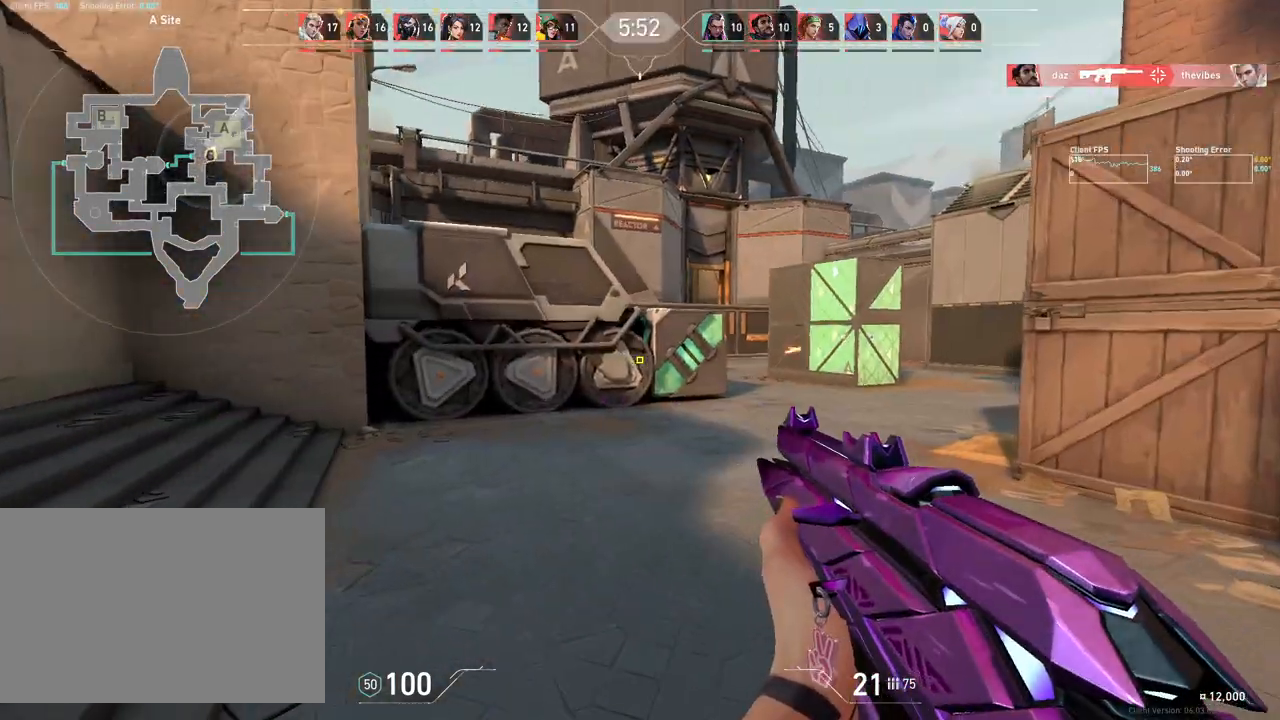
{"keys": ["a", "w"], "mouse": [], "events": []}
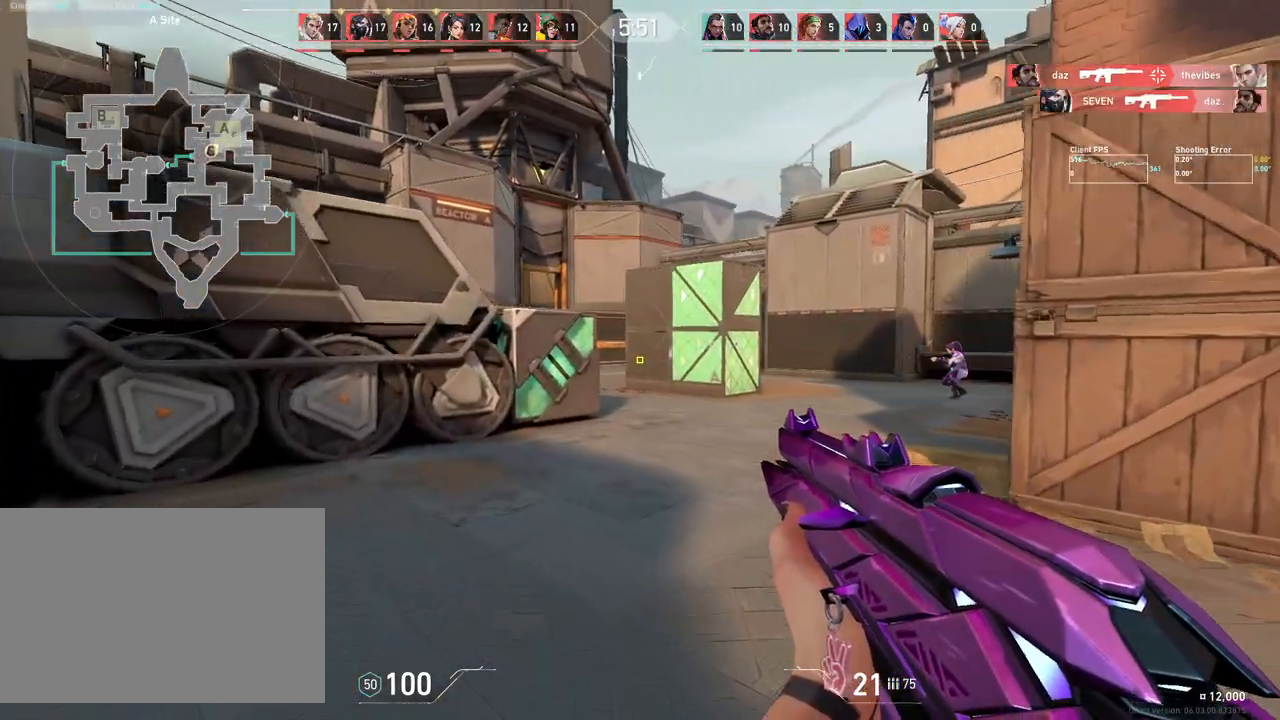
{"keys": ["a"], "mouse": [], "events": [[133, "w", "up"]]}
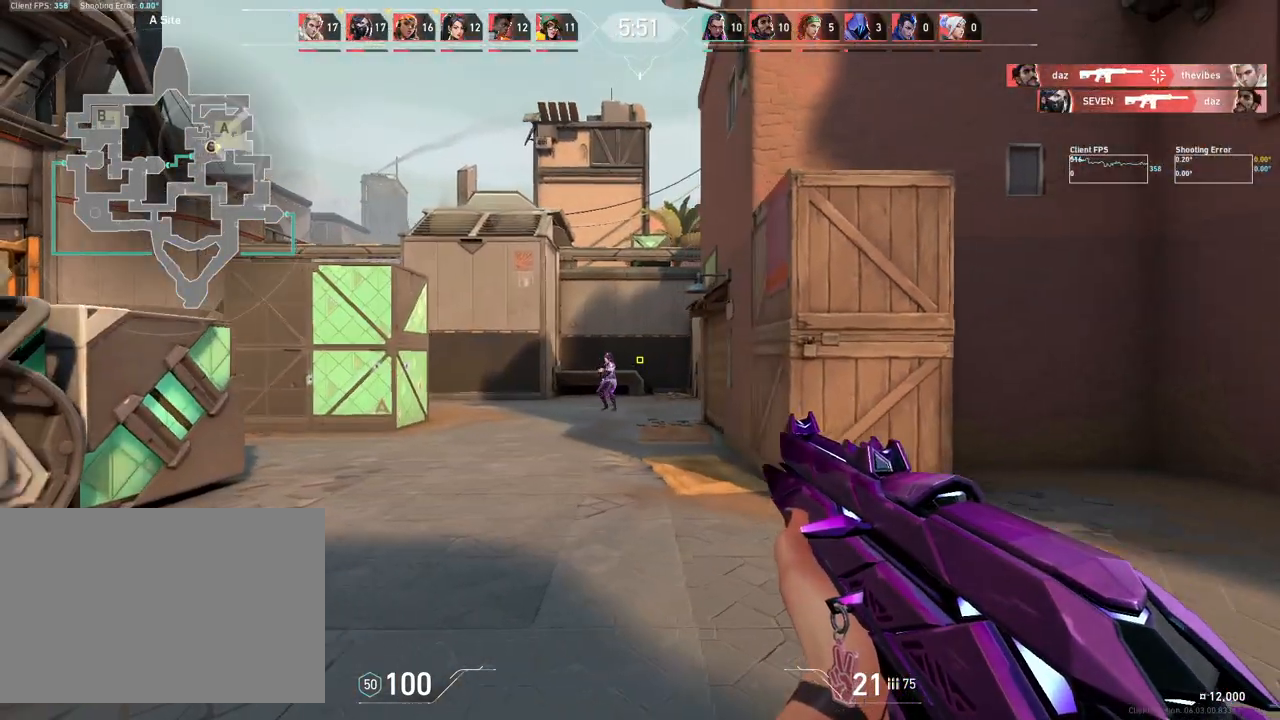
{"keys": ["d"], "mouse": ["left"], "events": [[350, "a", "up"], [417, "mouse_left", "down"], [450, "d", "down"]]}
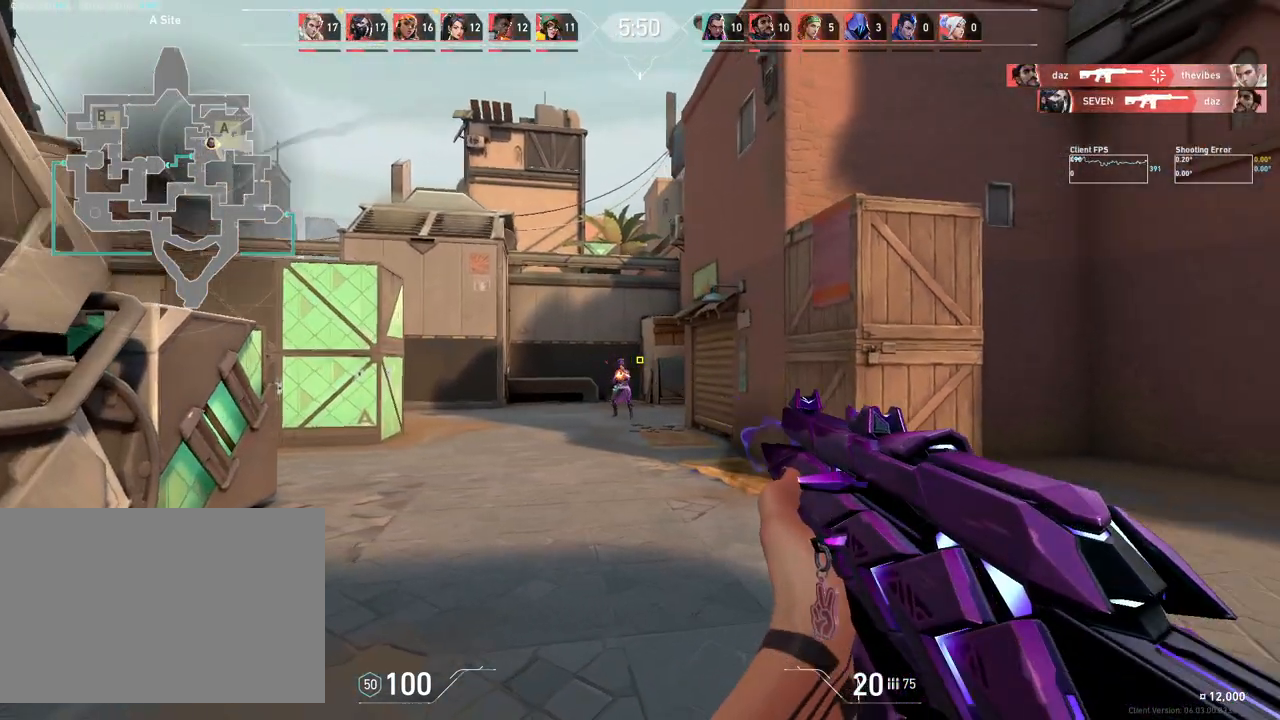
{"keys": ["d"], "mouse": [], "events": [[67, "mouse_left", "up"]]}
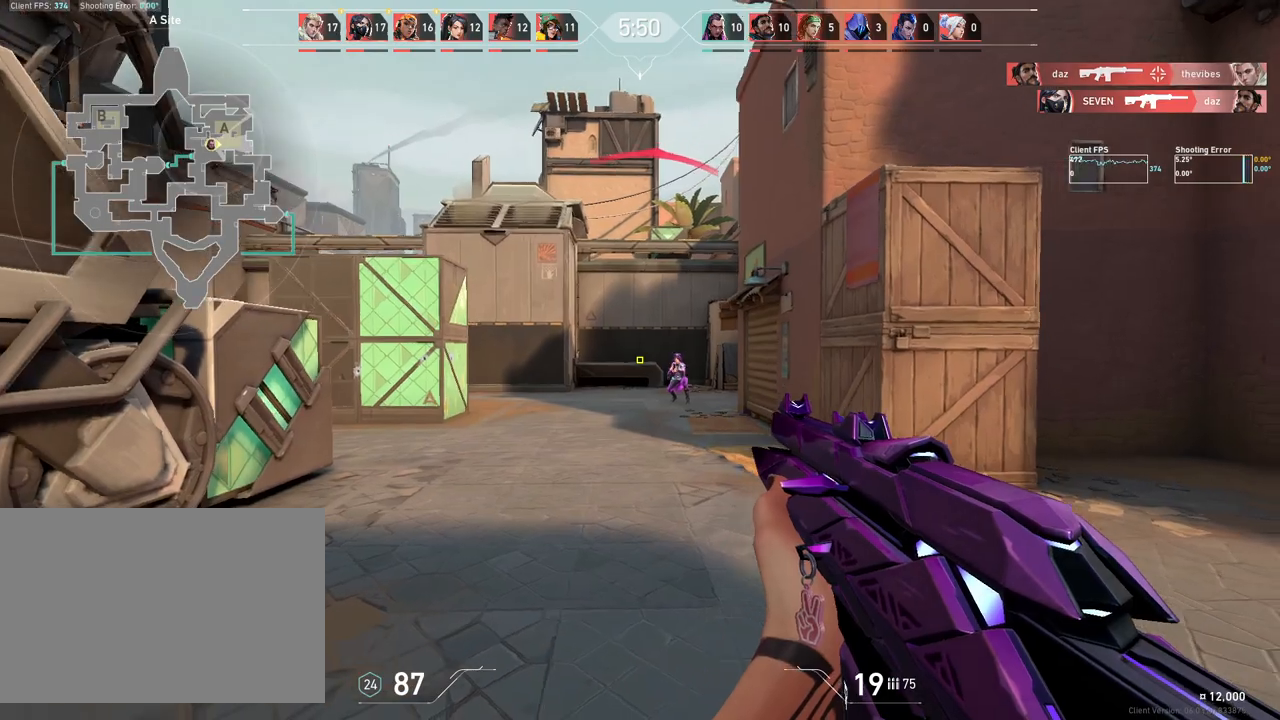
{"keys": [], "mouse": [], "events": [[350, "d", "up"]]}
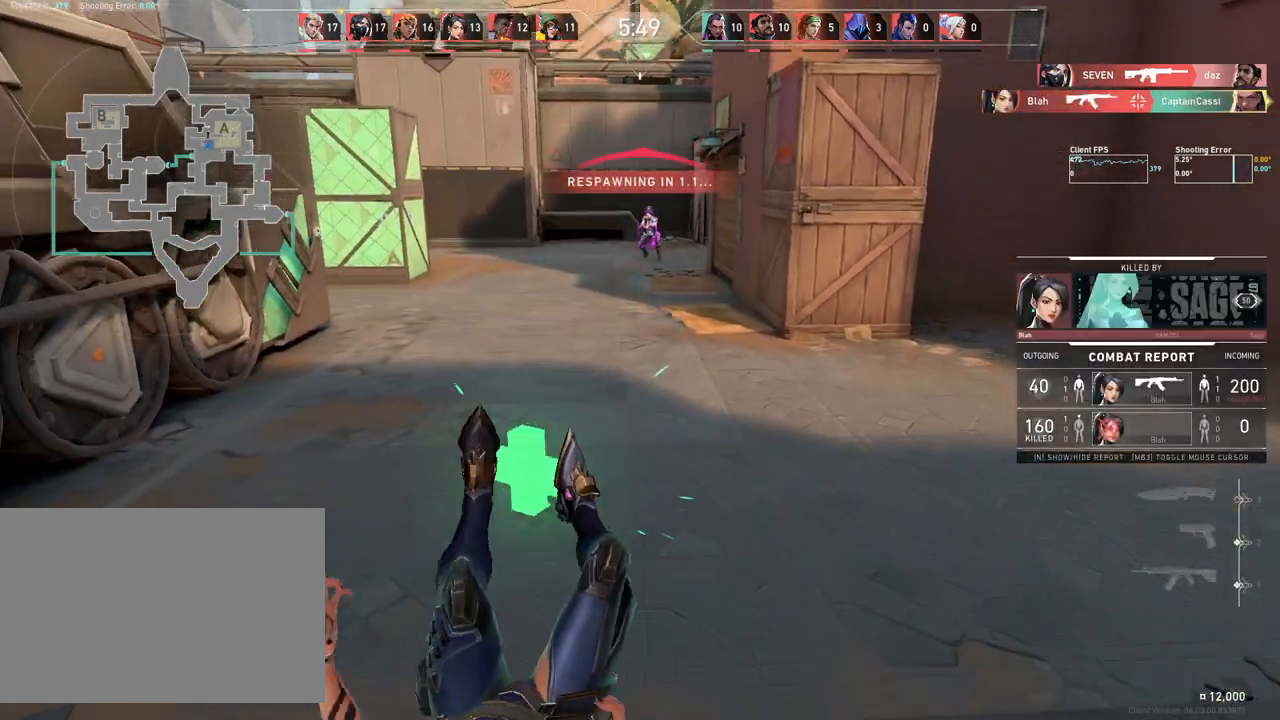
{"keys": ["w"], "mouse": [], "events": [[333, "w", "down"]]}
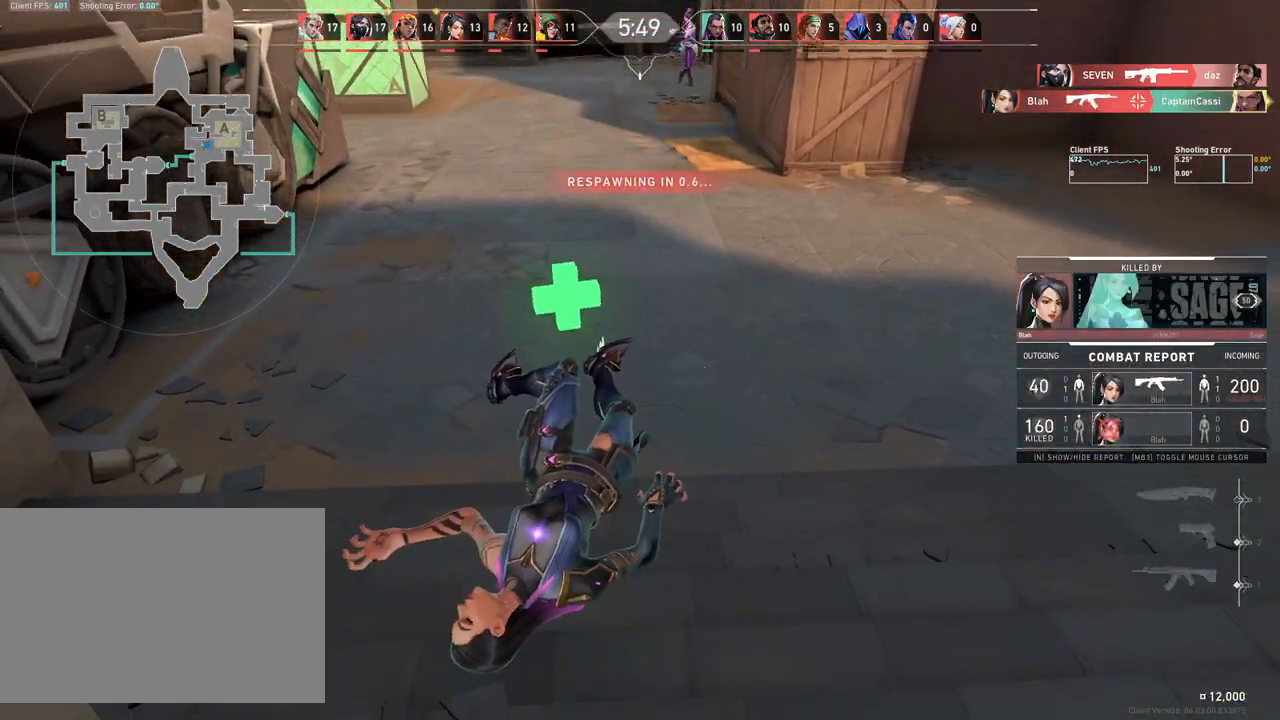
{"keys": ["w"], "mouse": [], "events": []}
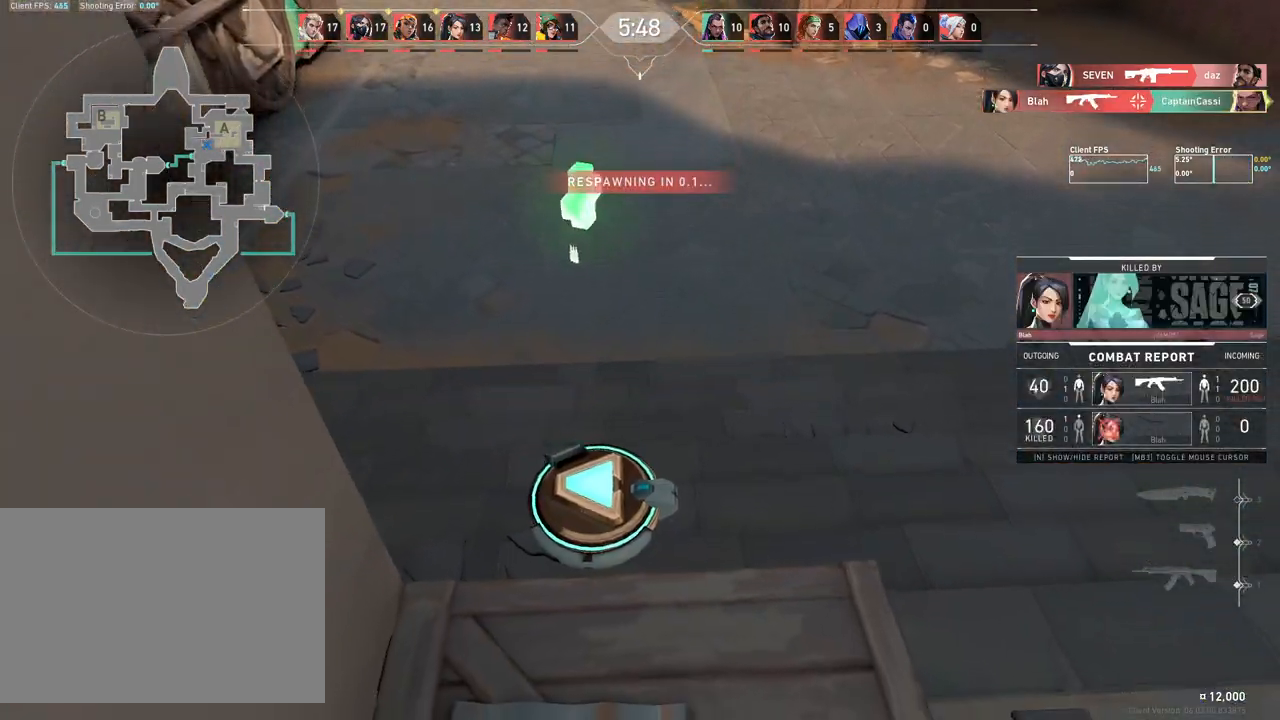
{"keys": ["w"], "mouse": [], "events": []}
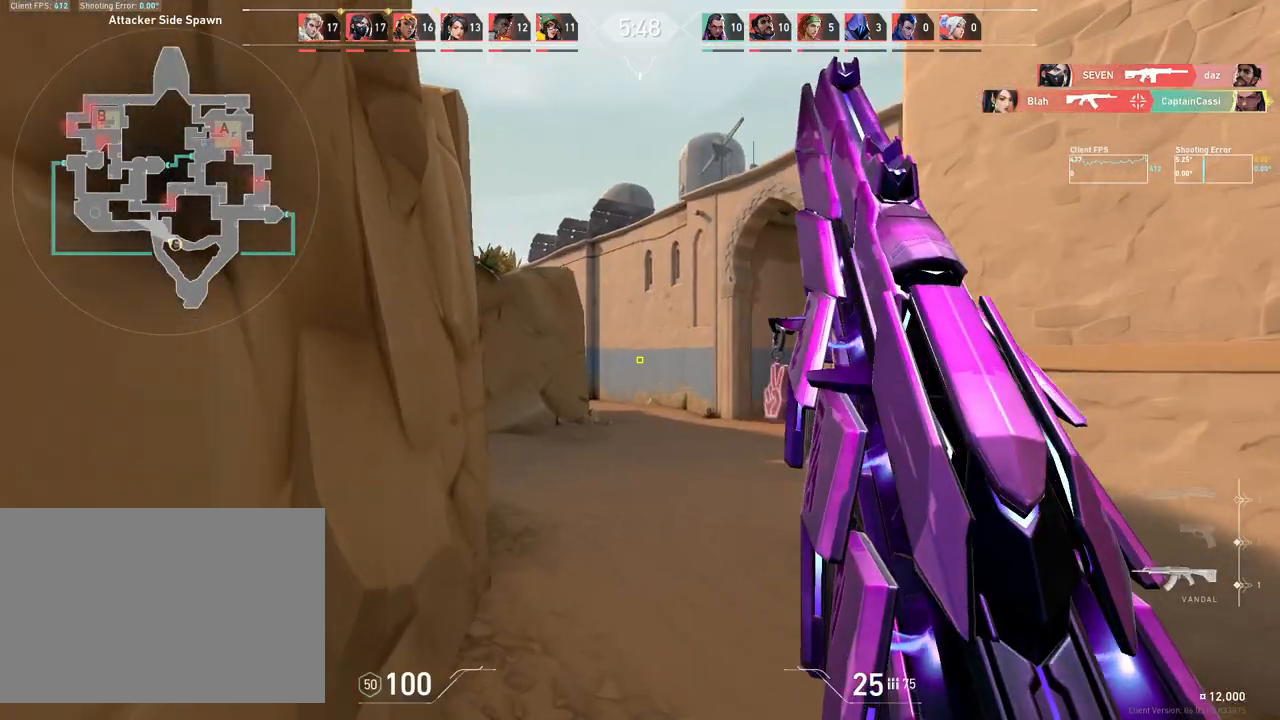
{"keys": ["w"], "mouse": [], "events": []}
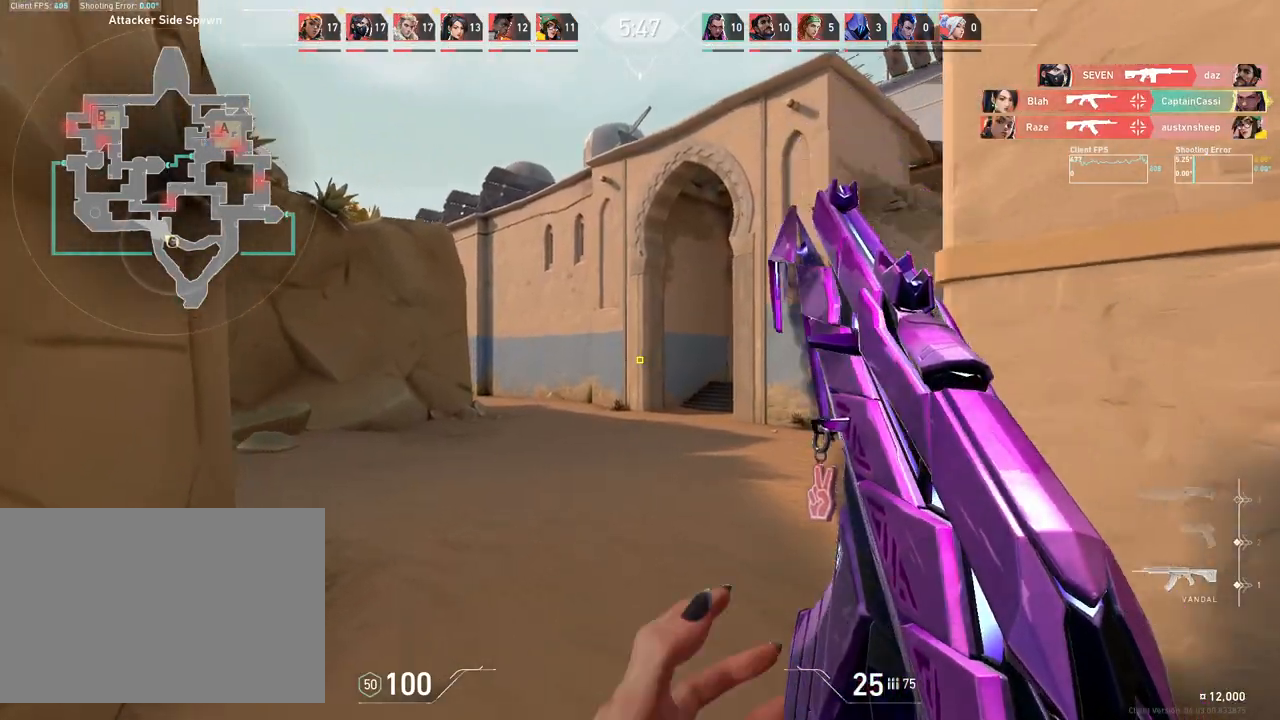
{"keys": ["w"], "mouse": [], "events": []}
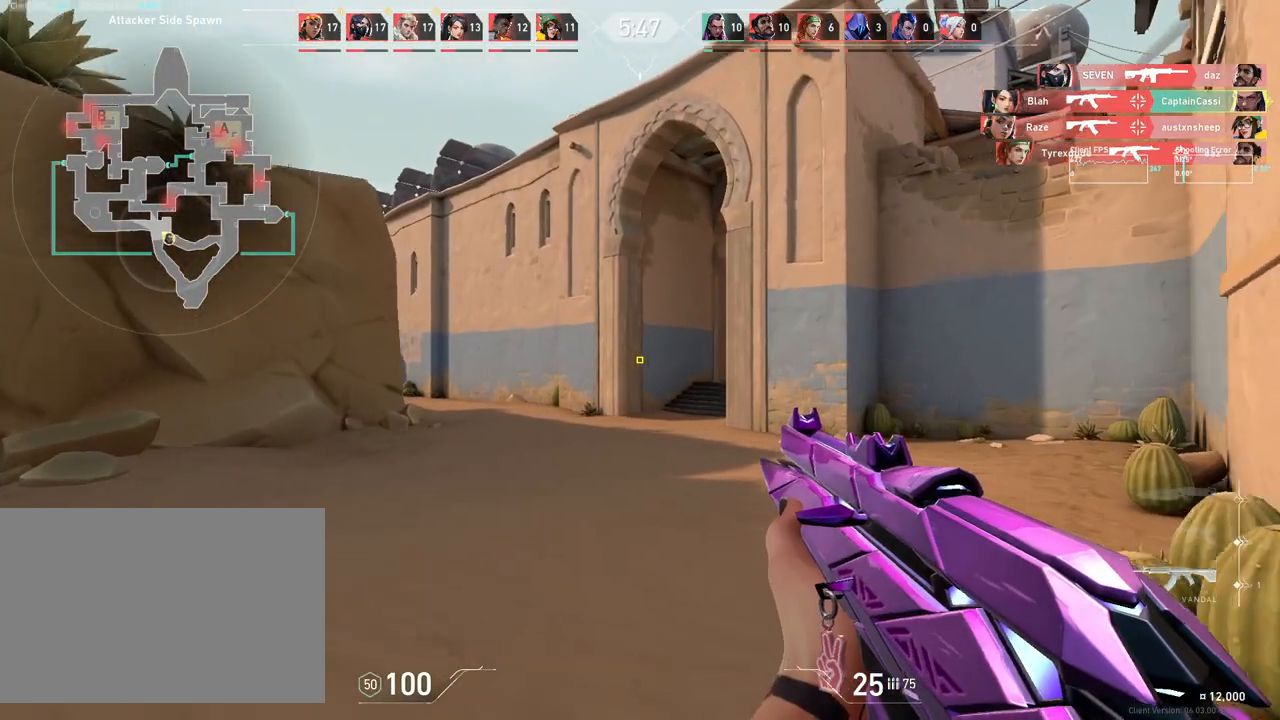
{"keys": ["w"], "mouse": [], "events": []}
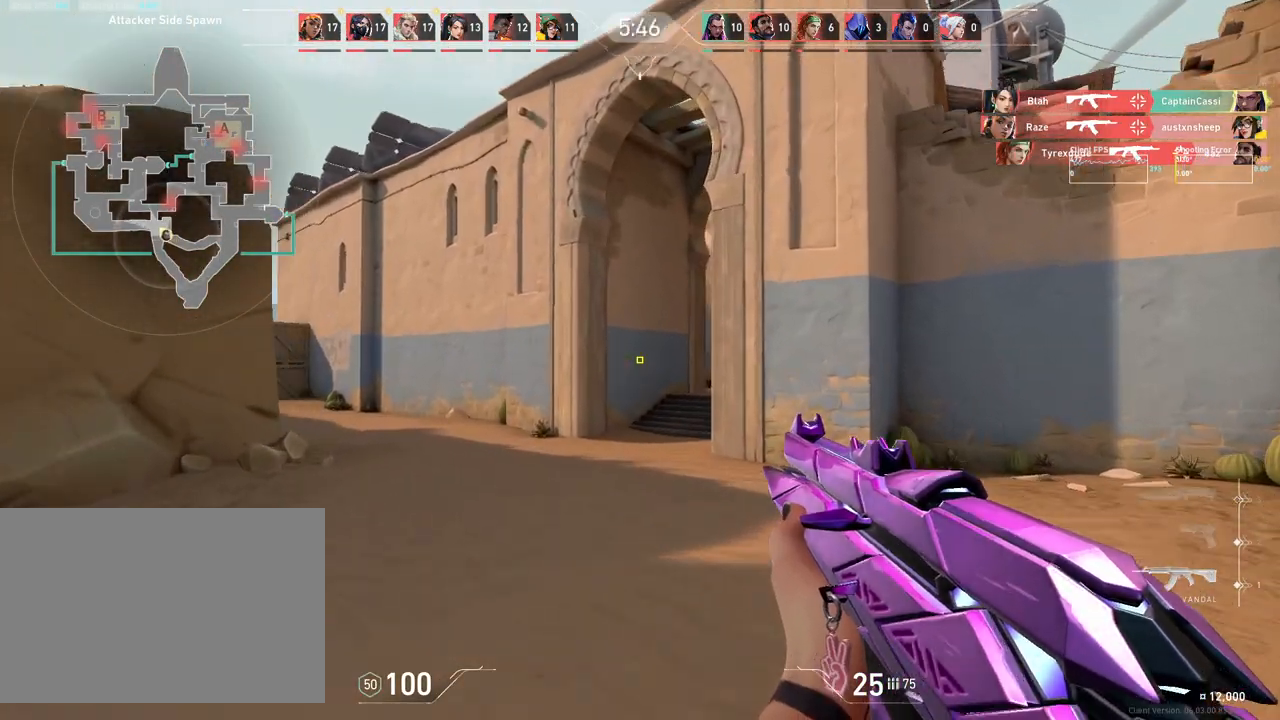
{"keys": ["w"], "mouse": [], "events": []}
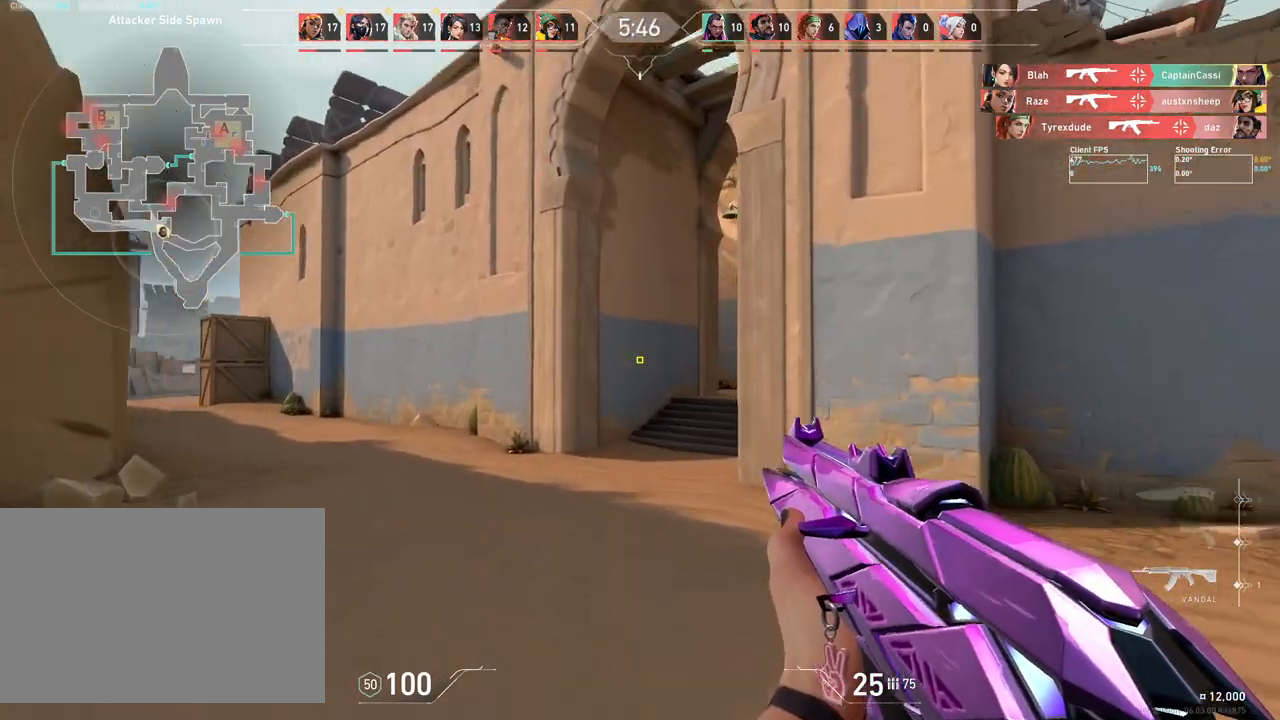
{"keys": ["w"], "mouse": [], "events": []}
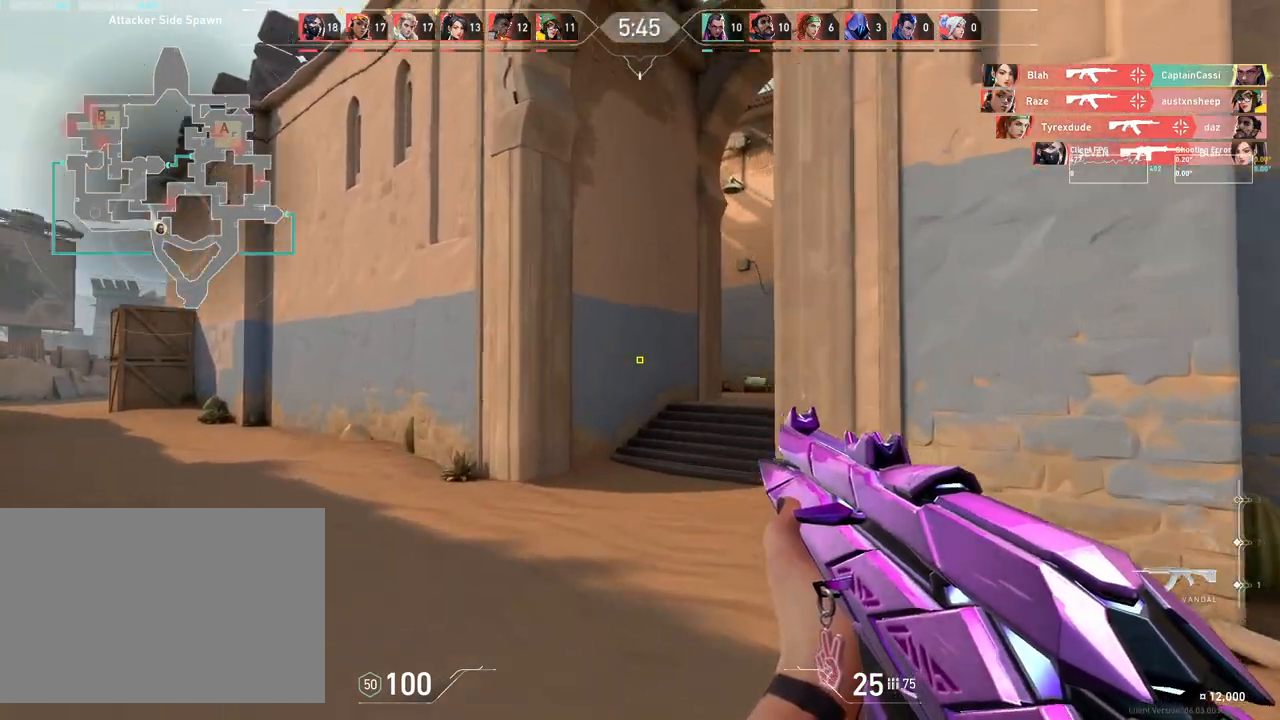
{"keys": ["a", "w"], "mouse": [], "events": [[200, "a", "down"]]}
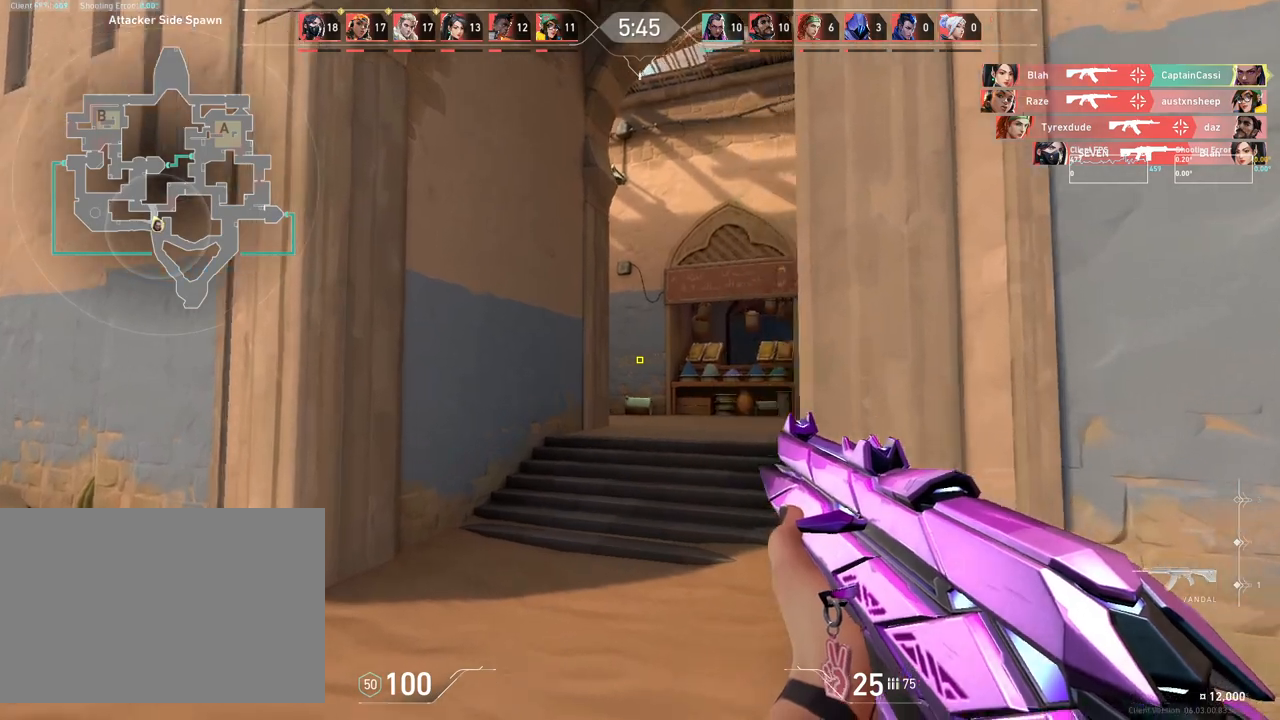
{"keys": ["a", "w"], "mouse": [], "events": [[167, "a", "up"], [500, "a", "down"]]}
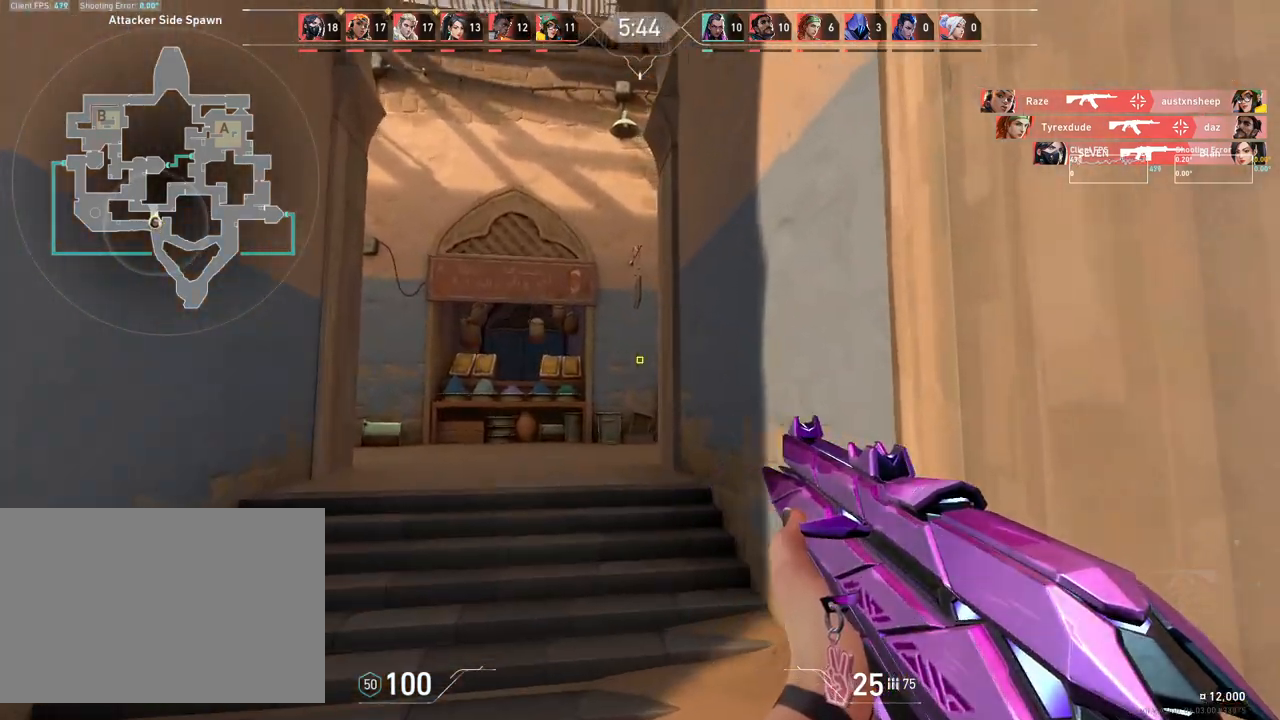
{"keys": ["a", "w"], "mouse": [], "events": [[200, "a", "up"], [367, "a", "down"]]}
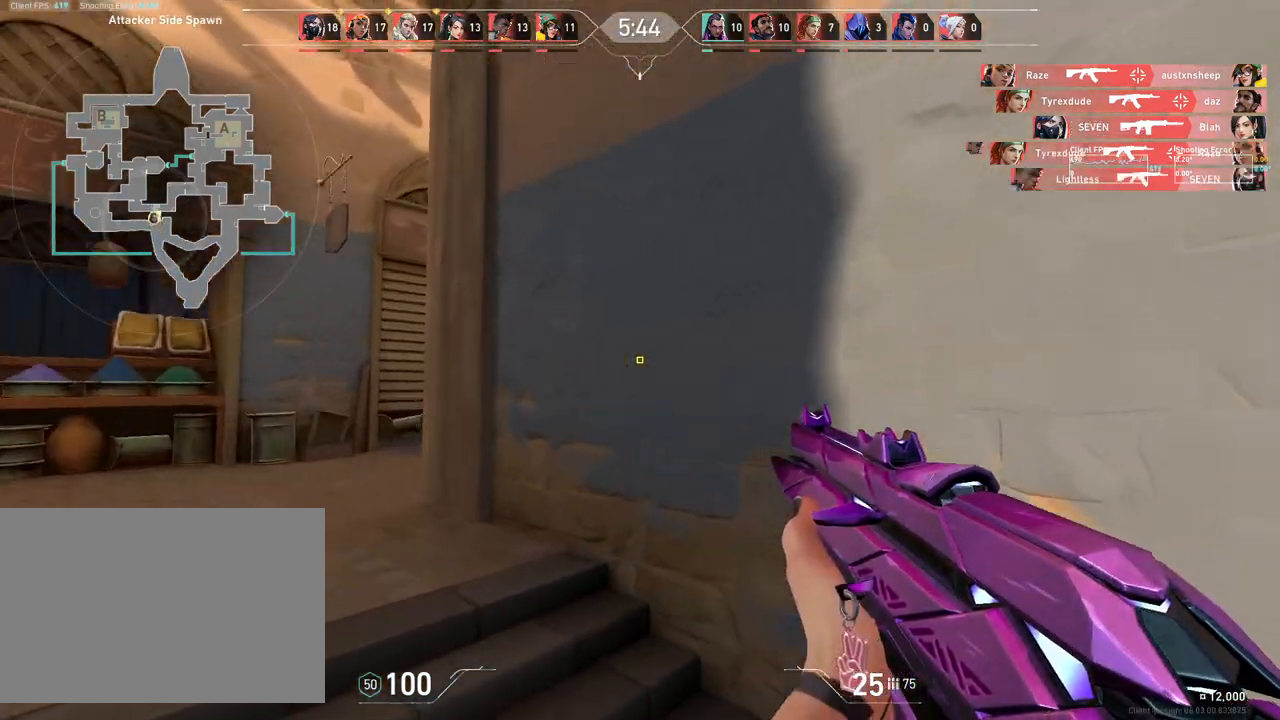
{"keys": ["a", "w"], "mouse": [], "events": [[167, "w", "up"], [433, "w", "down"]]}
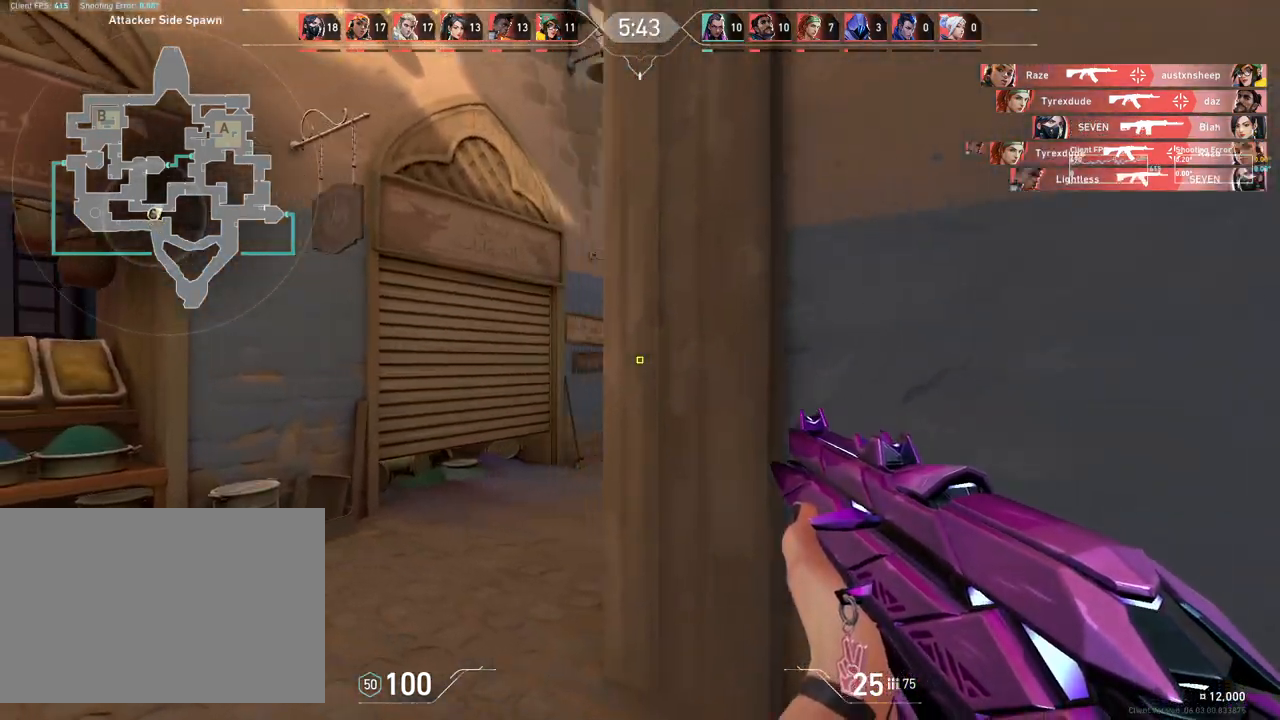
{"keys": ["w"], "mouse": [], "events": [[67, "a", "up"]]}
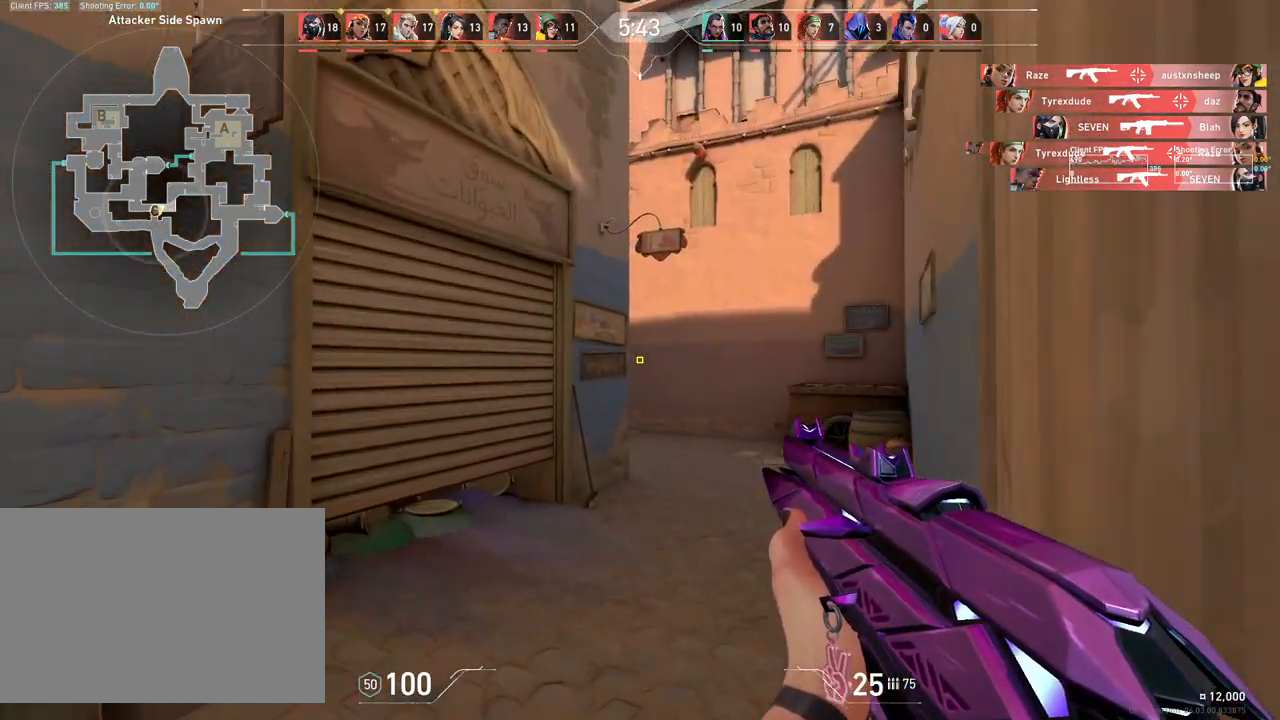
{"keys": ["d", "w"], "mouse": [], "events": [[200, "d", "down"]]}
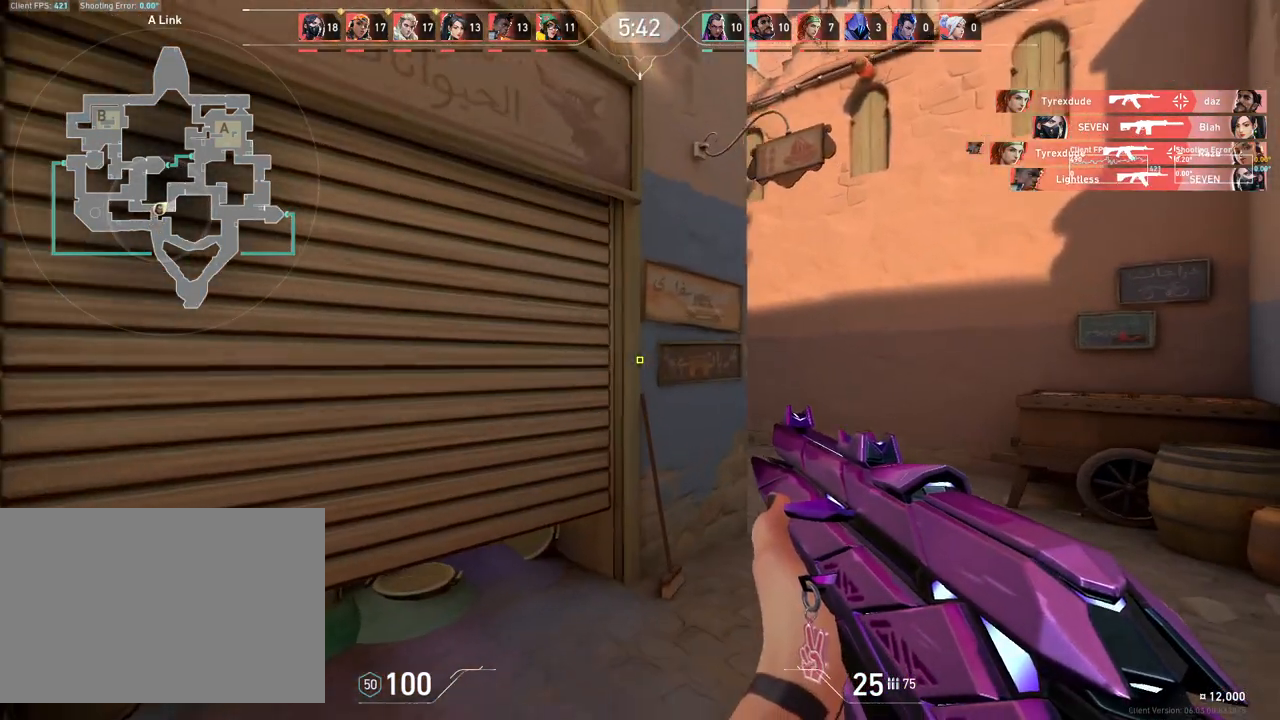
{"keys": ["d", "w"], "mouse": [], "events": [[67, "w", "up"], [383, "w", "down"]]}
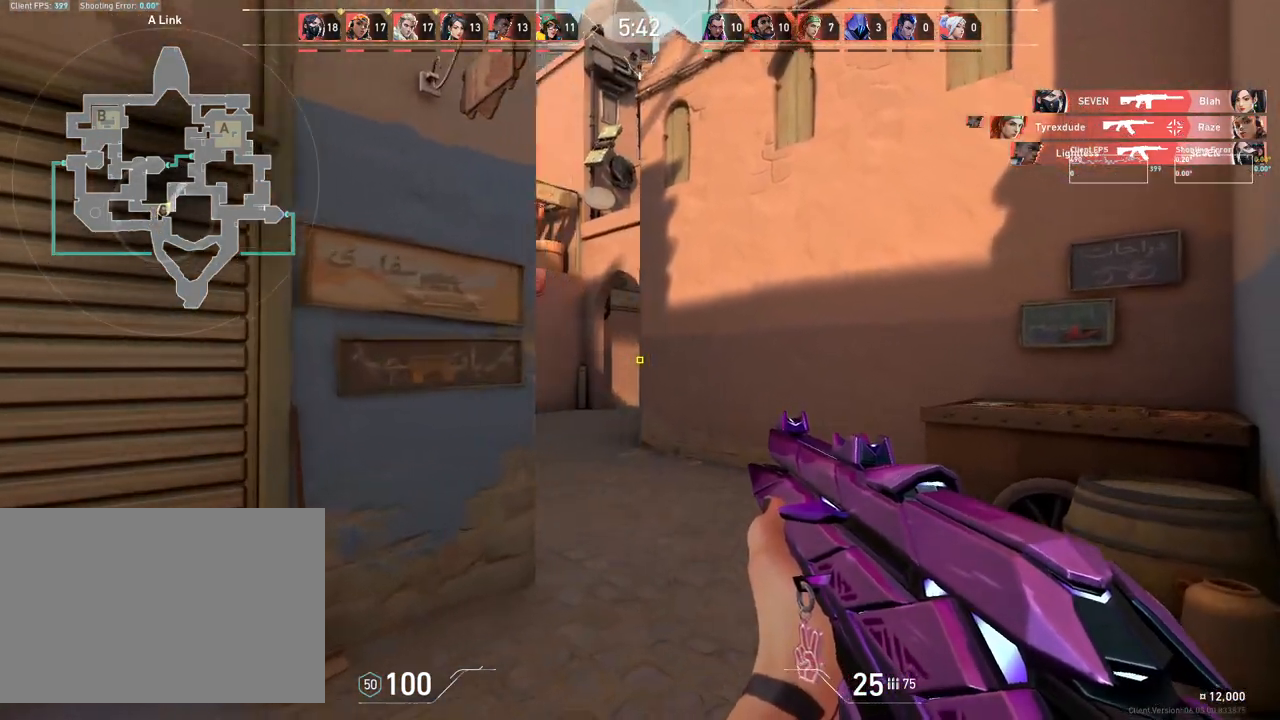
{"keys": ["w"], "mouse": [], "events": [[33, "d", "up"], [233, "a", "down"], [350, "a", "up"]]}
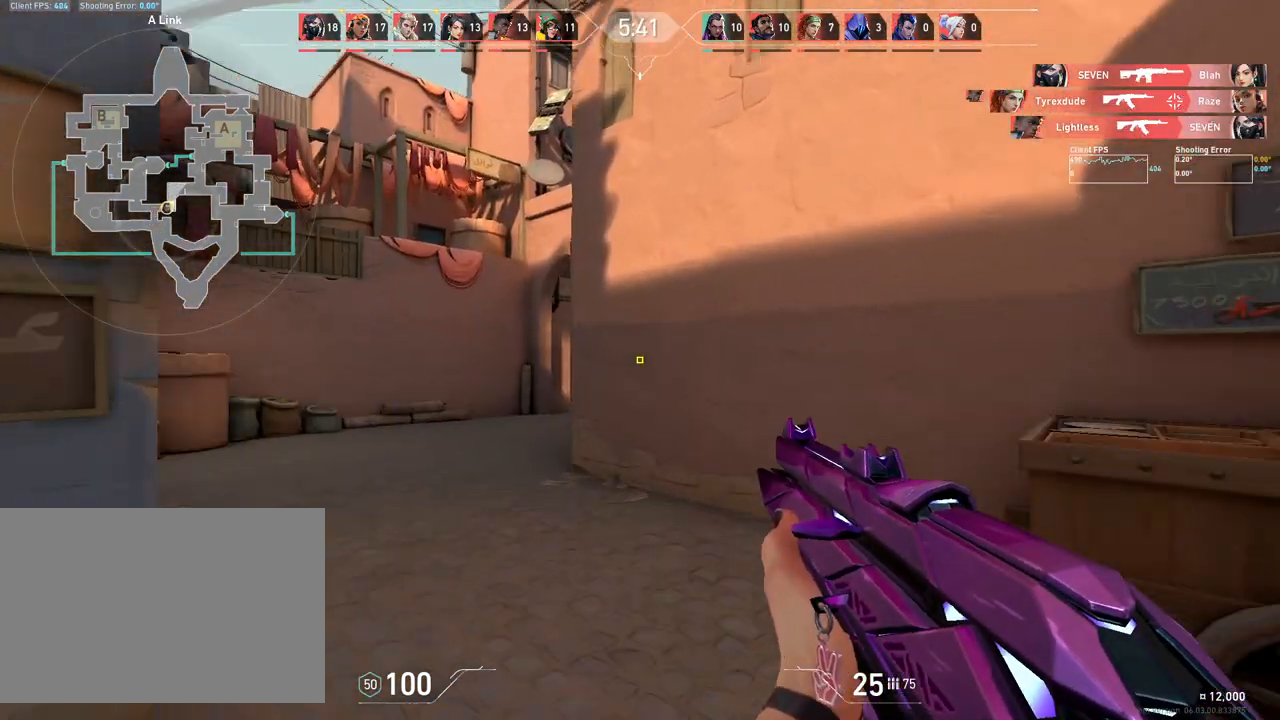
{"keys": ["a"], "mouse": [], "events": [[100, "a", "down"], [333, "w", "up"]]}
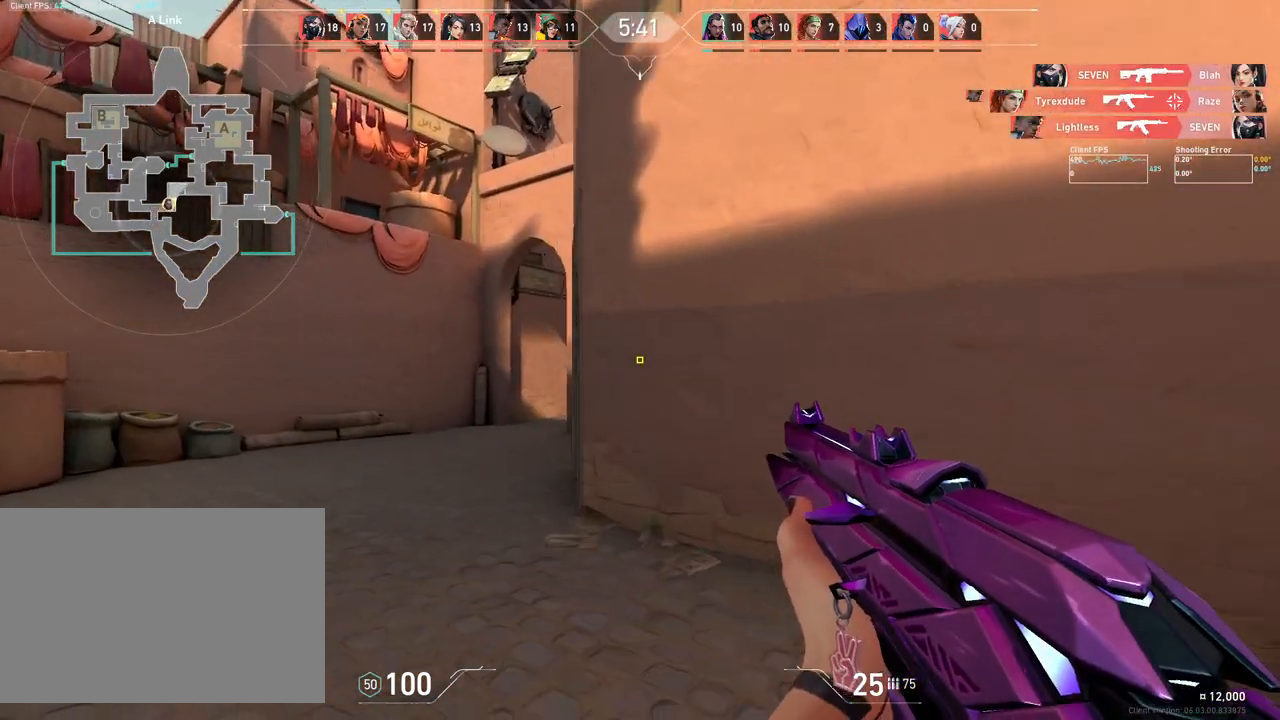
{"keys": ["a"], "mouse": [], "events": []}
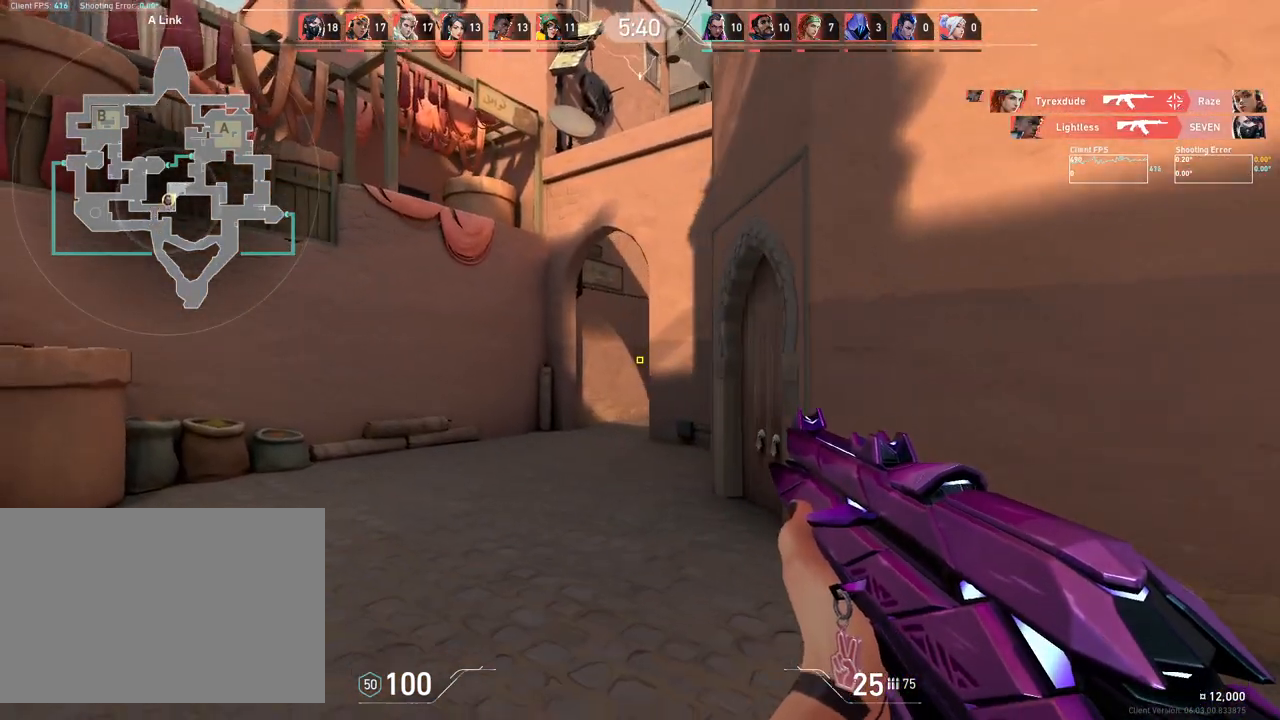
{"keys": ["a"], "mouse": [], "events": []}
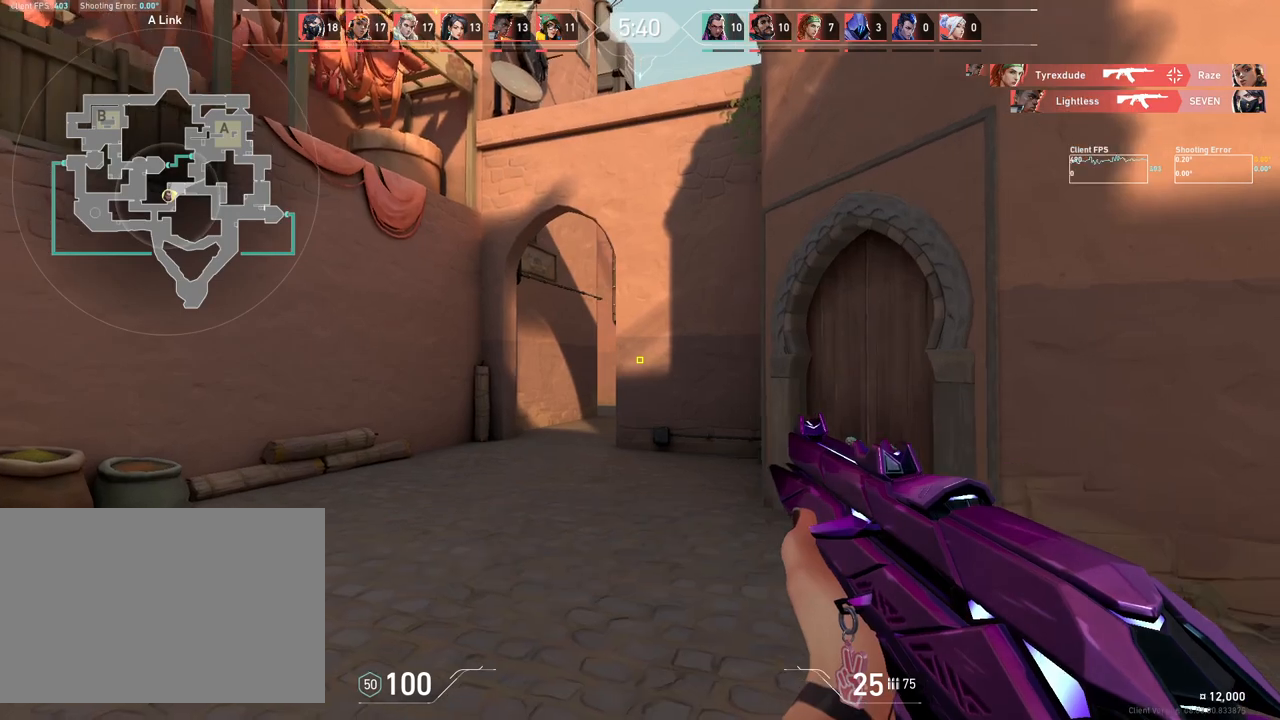
{"keys": ["a", "w"], "mouse": [], "events": [[500, "w", "down"]]}
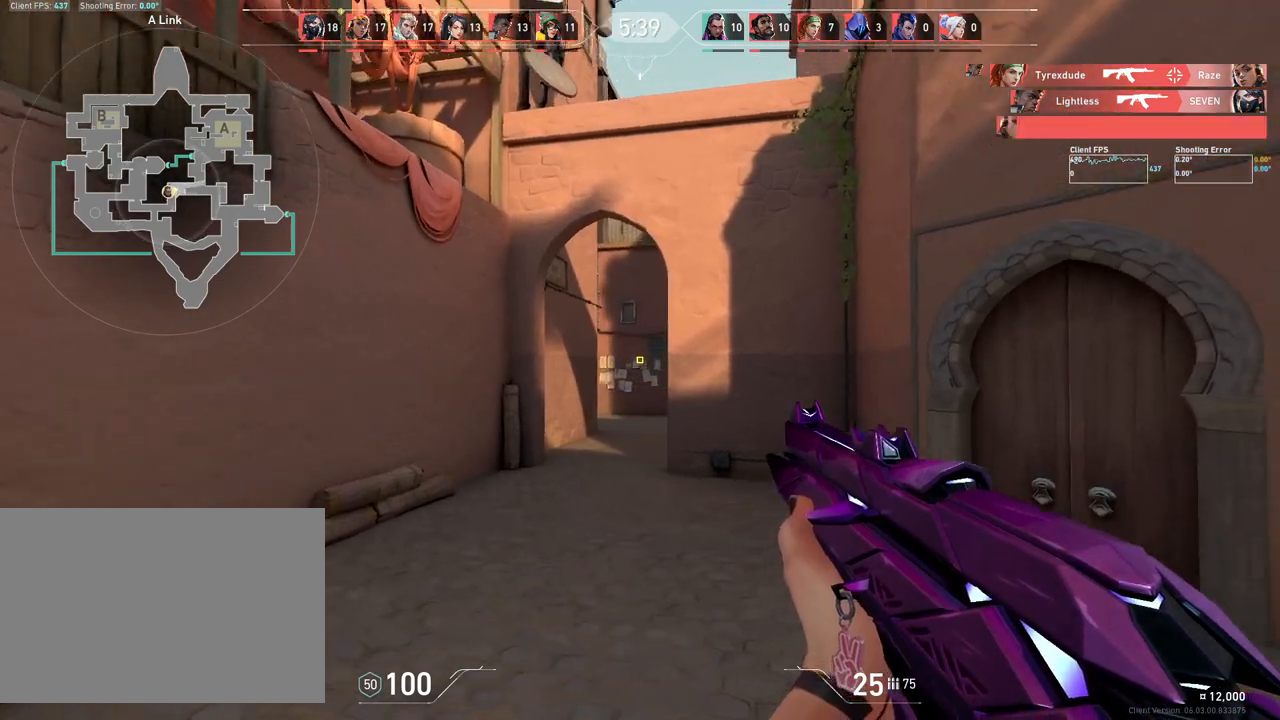
{"keys": ["w"], "mouse": [], "events": [[317, "a", "up"]]}
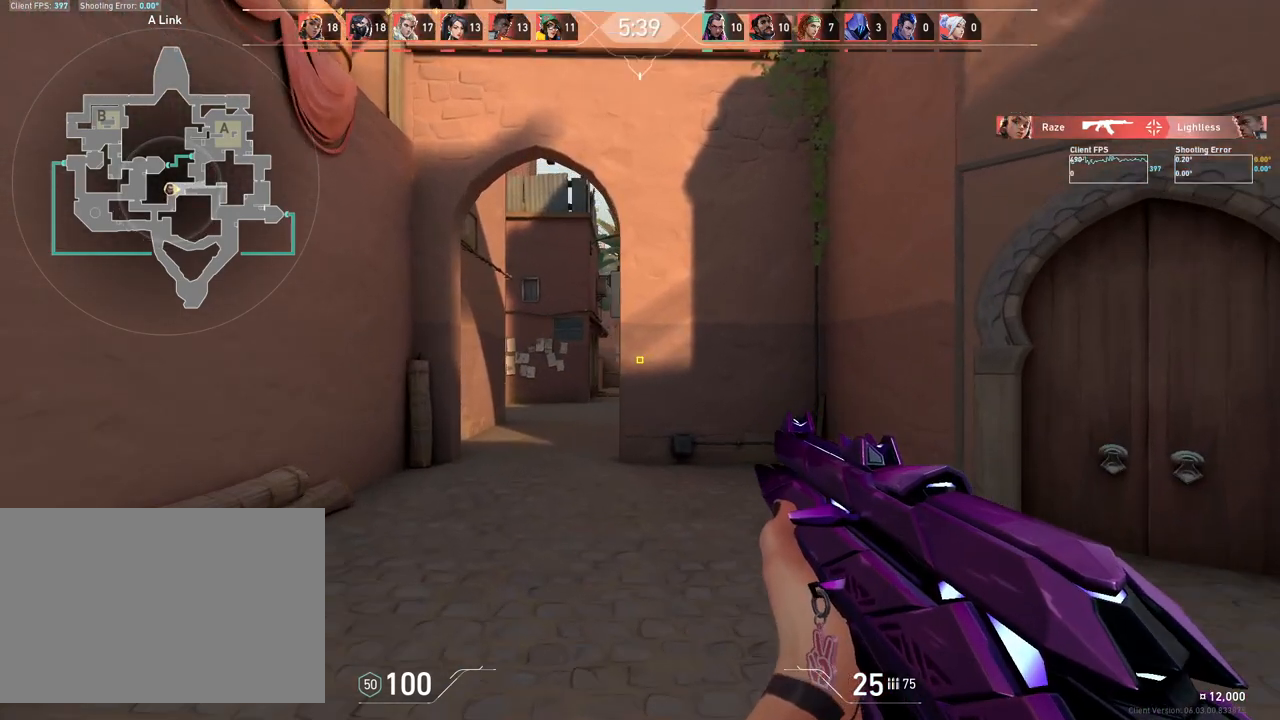
{"keys": ["a"], "mouse": [], "events": [[333, "a", "down"], [417, "w", "up"]]}